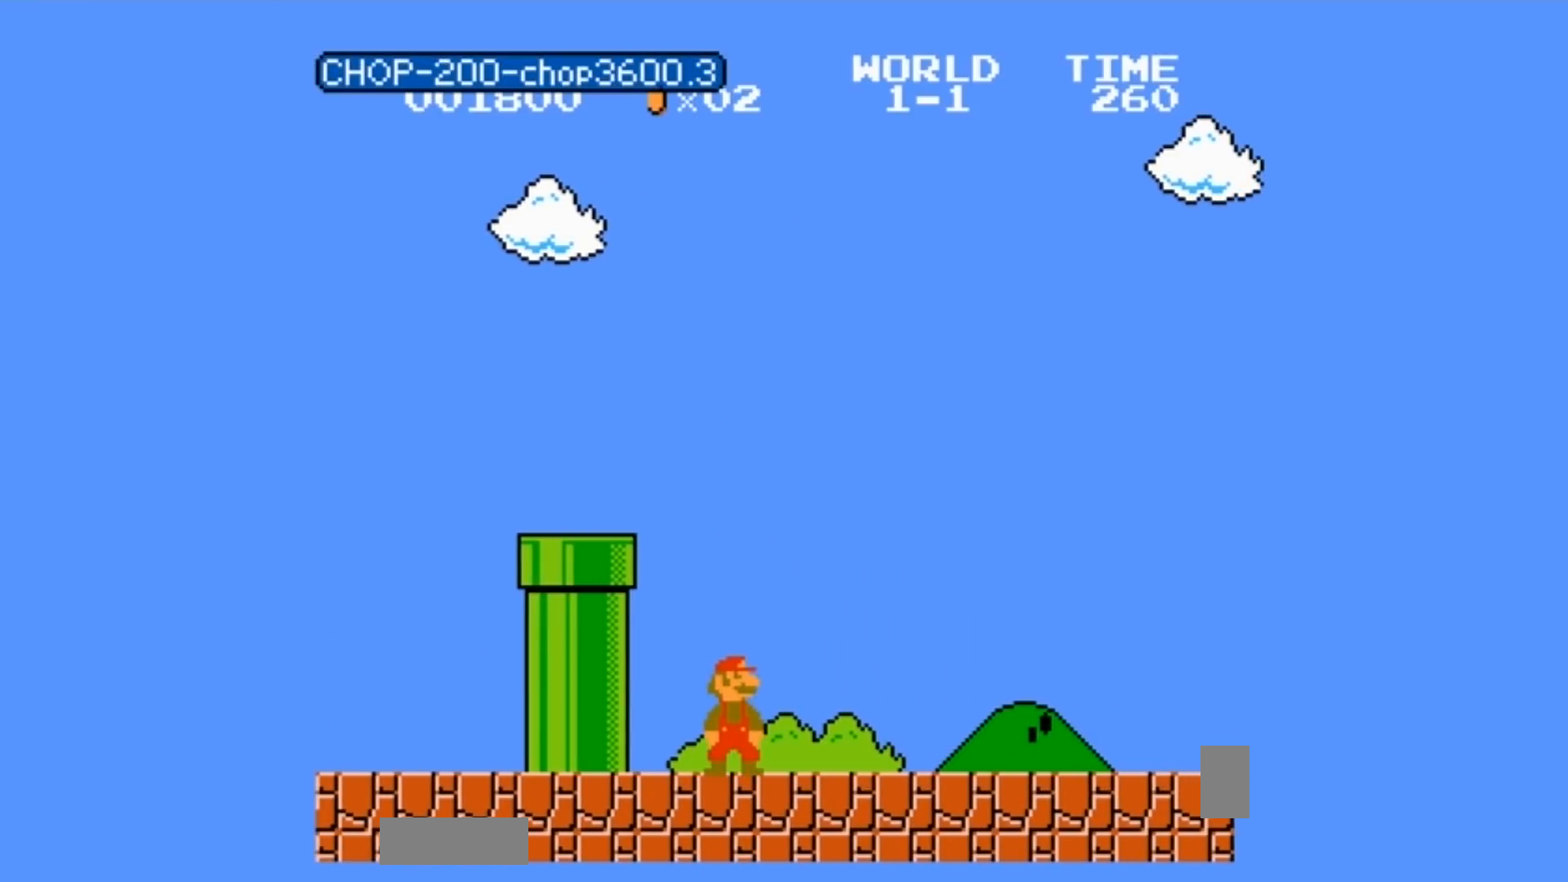
Gameplay with a controller (Nintendo layout); each line is a JSON object with the inputs held at the frame after it. "events" lists button and stick changes between this image and that frame as [ms after this image, input, new state], when the widget could be followed in between. Not read: L3 R3.
{"buttons": []}
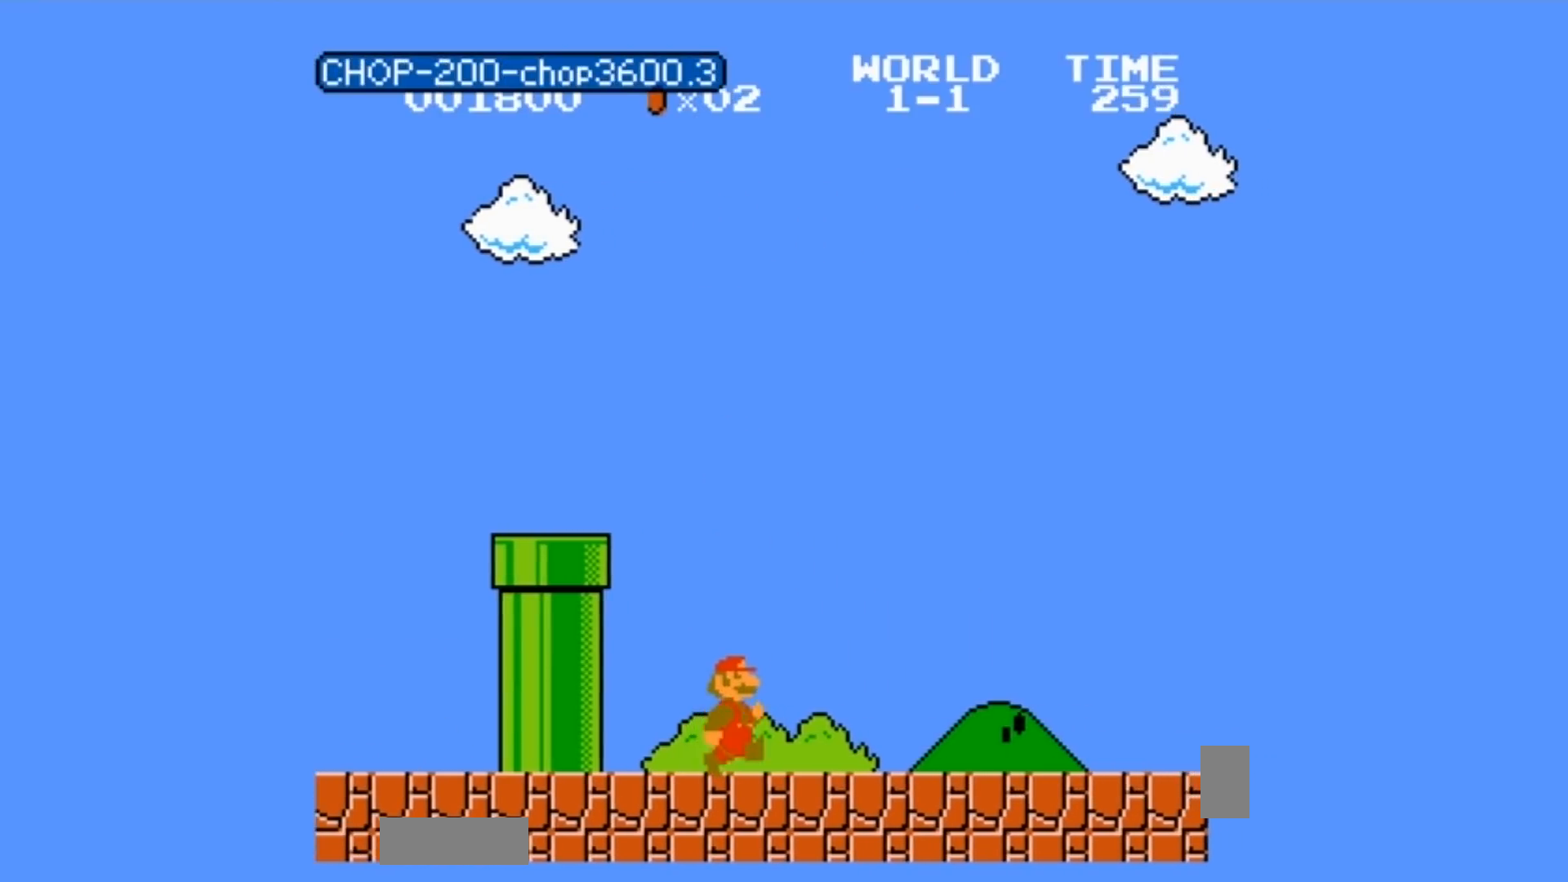
{"buttons": ["DPAD_RIGHT"], "events": [[67, "A", "down"], [134, "A", "up"], [134, "B", "down"], [167, "B", "up"], [501, "DPAD_RIGHT", "down"]]}
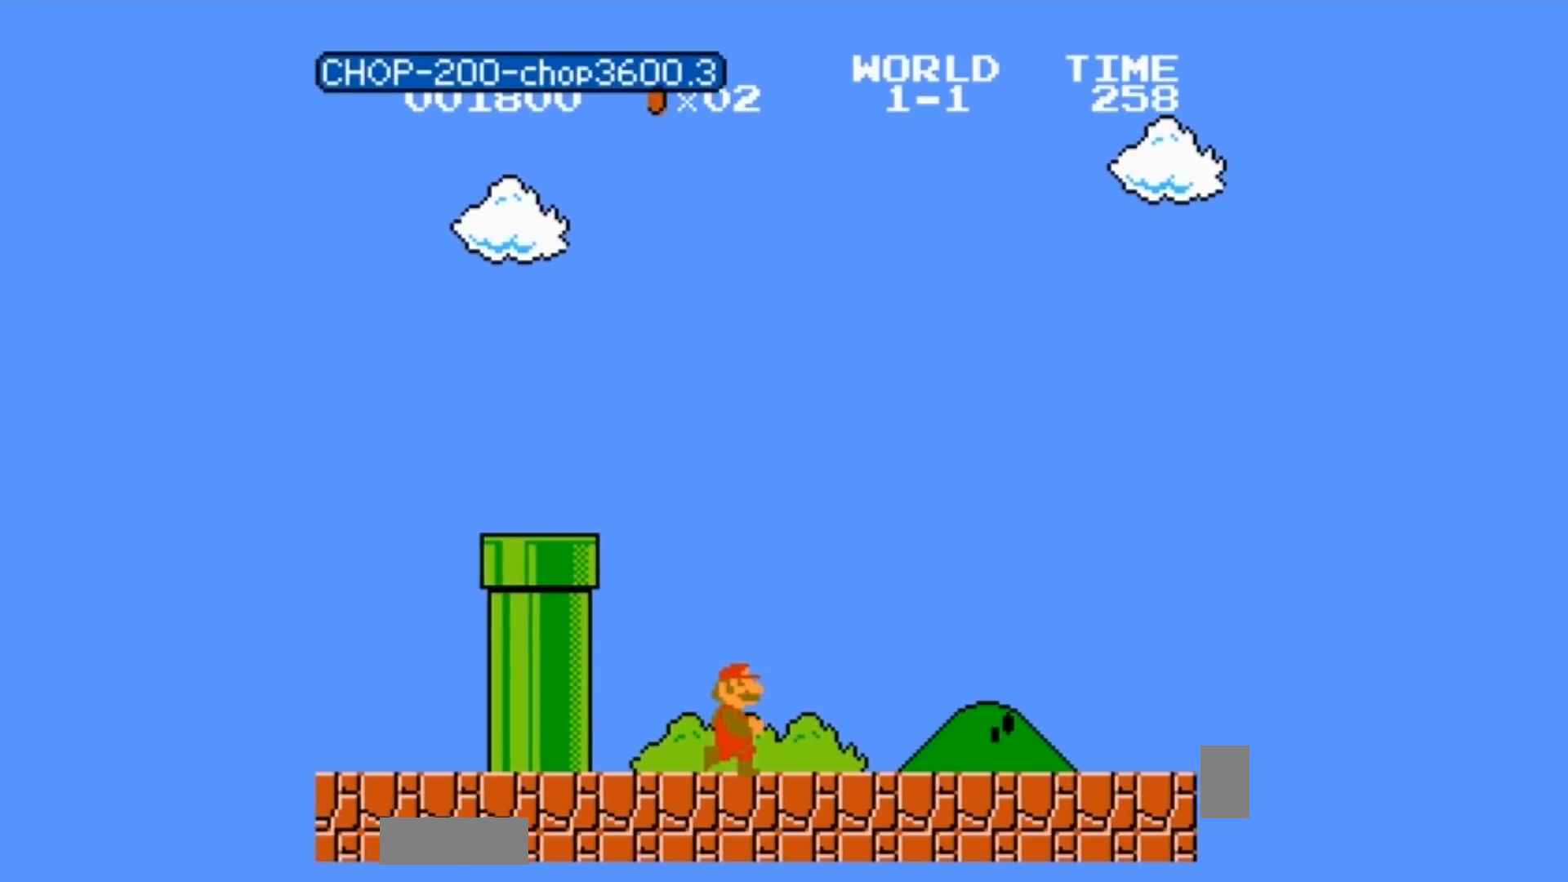
{"buttons": [], "events": [[167, "DPAD_RIGHT", "up"], [334, "A", "down"], [434, "B", "down"], [500, "A", "up"], [500, "B", "up"]]}
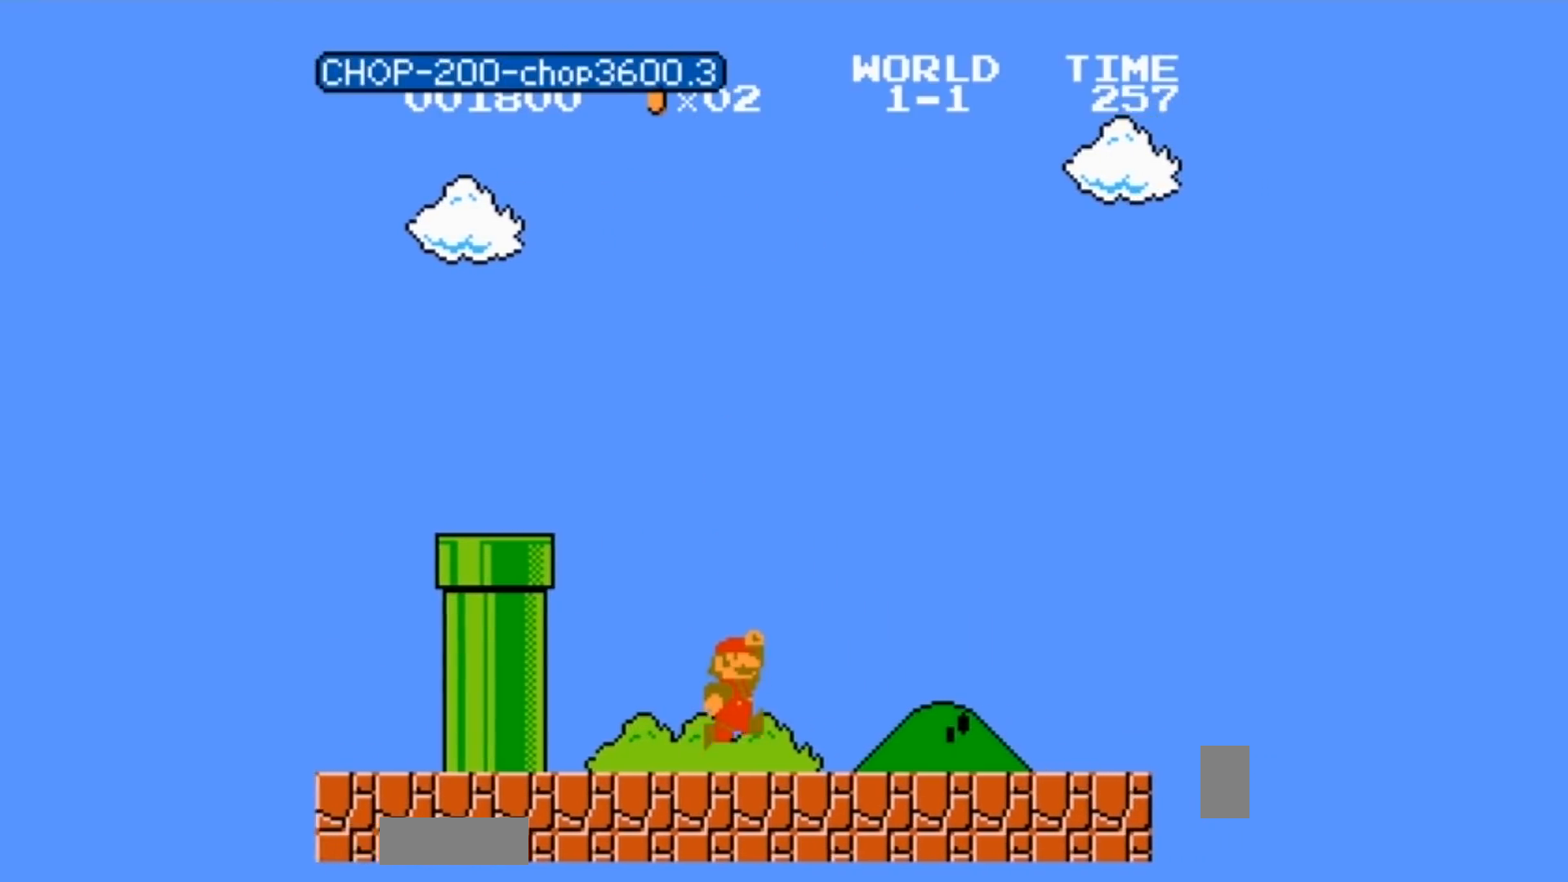
{"buttons": ["B", "DPAD_RIGHT"], "events": [[334, "B", "down"], [334, "DPAD_RIGHT", "down"]]}
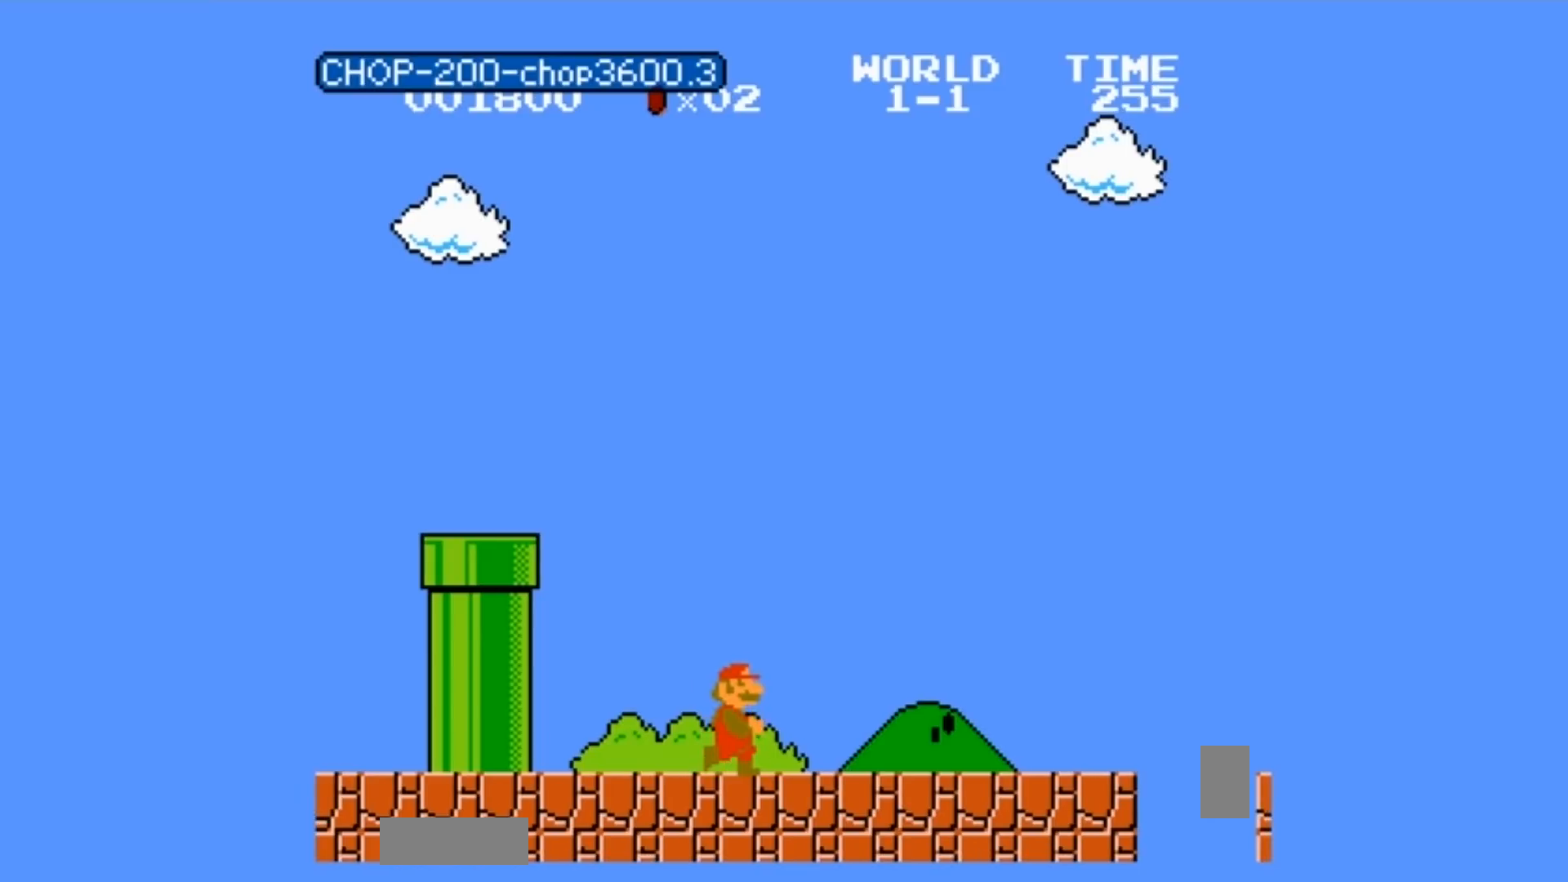
{"buttons": [], "events": [[33, "B", "up"], [33, "DPAD_RIGHT", "up"], [300, "DPAD_RIGHT", "down"], [334, "DPAD_RIGHT", "up"]]}
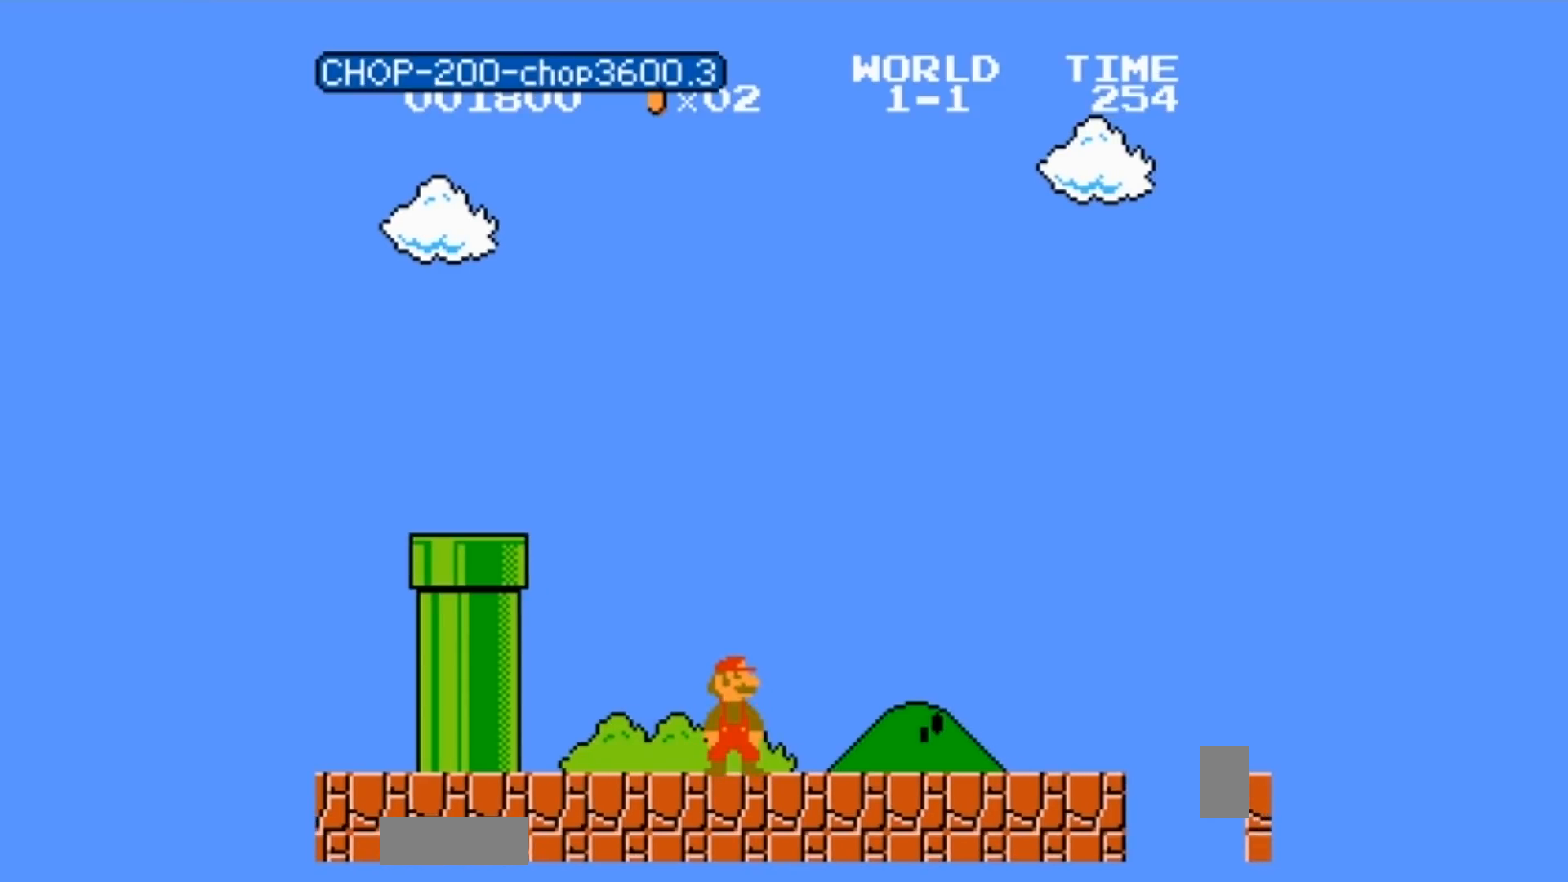
{"buttons": ["B", "DPAD_RIGHT"], "events": [[34, "B", "down"], [67, "DPAD_RIGHT", "down"], [201, "A", "down"], [201, "B", "up"], [201, "DPAD_RIGHT", "up"], [367, "A", "up"], [367, "B", "down"], [401, "B", "up"], [401, "DPAD_RIGHT", "down"], [434, "B", "down"]]}